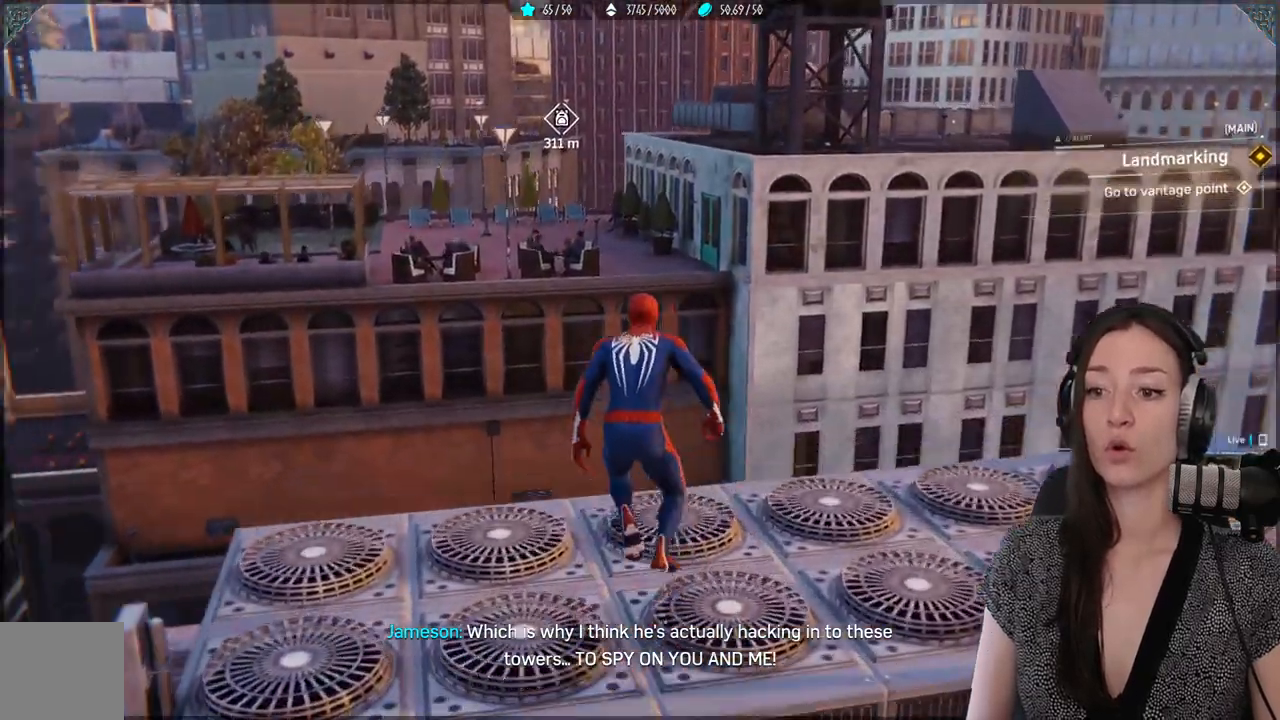
Gameplay with a controller (Xbox layout); each line is a JSON object with the inputs held at the frame after it. "events" lists button and stick changes between this image and that frame as [ms after this image, input, new state], when the widget could be followed in between. Not read: SELECT.
{"buttons": ["A"], "left_stick": "up", "right_stick": "down-left", "events": [[333, "A", "down"]]}
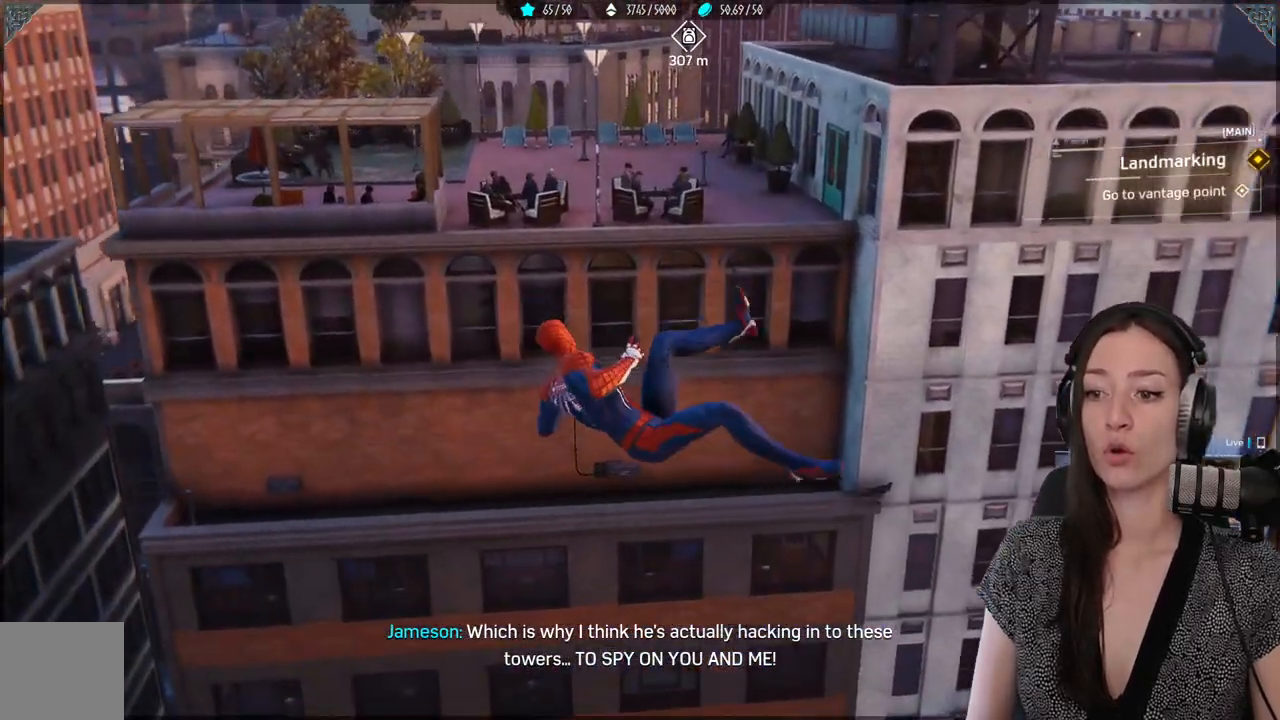
{"buttons": ["R2"], "left_stick": "up", "right_stick": "down-left", "events": [[50, "A", "up"], [117, "R2", "down"]]}
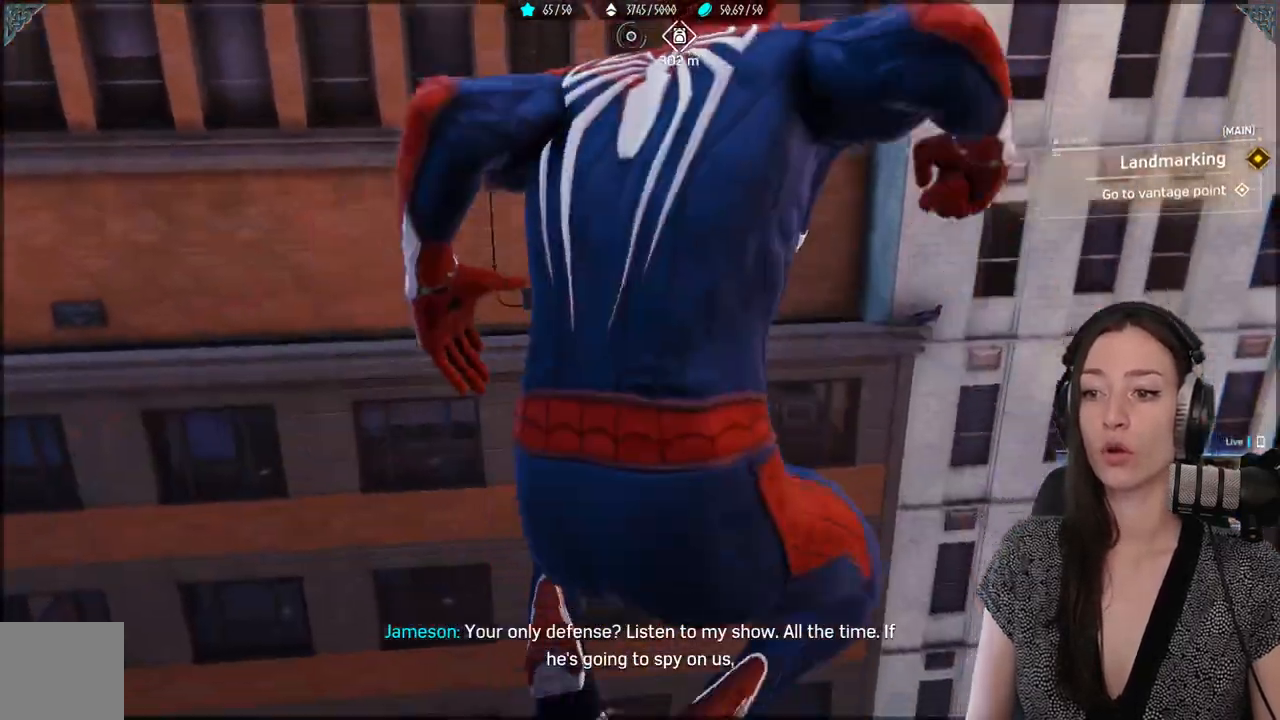
{"buttons": ["R2"], "left_stick": "up-right", "right_stick": "up-right", "events": [[50, "right_stick", "center"], [67, "left_stick", "up-right"], [100, "right_stick", "up-right"]]}
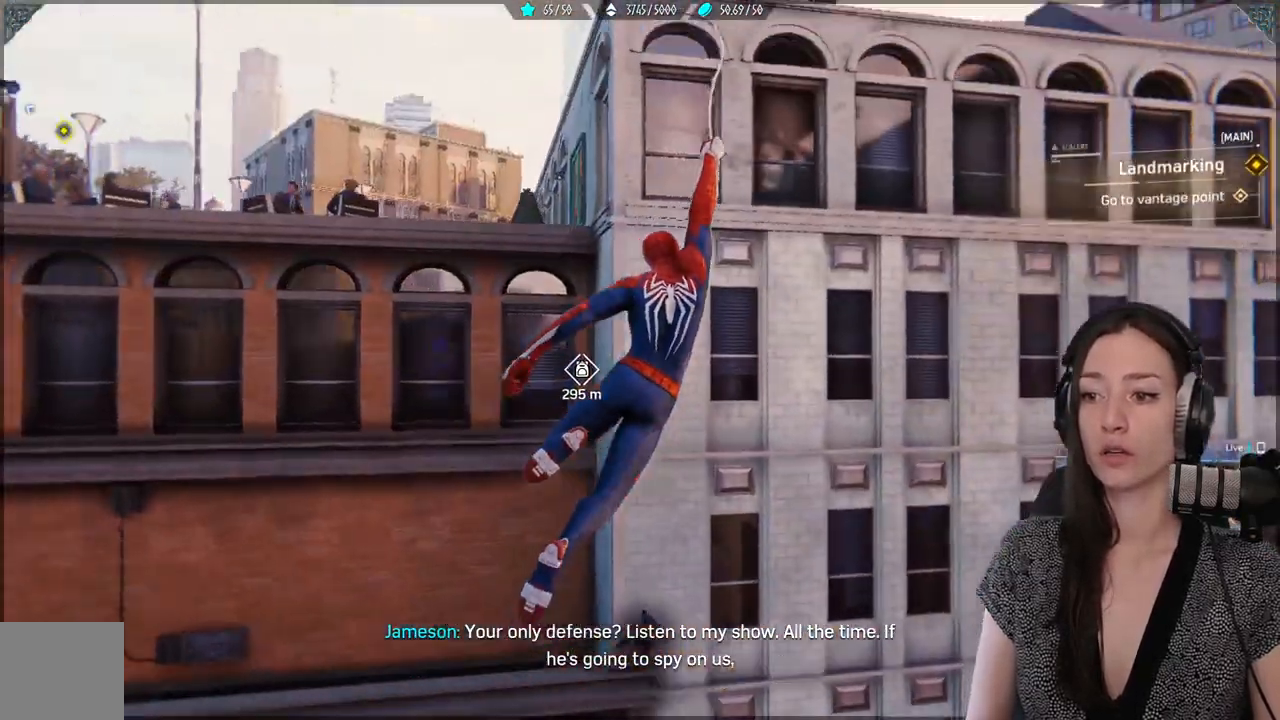
{"buttons": ["R2"], "left_stick": "up", "right_stick": "up", "events": [[133, "left_stick", "up"], [183, "right_stick", "up"]]}
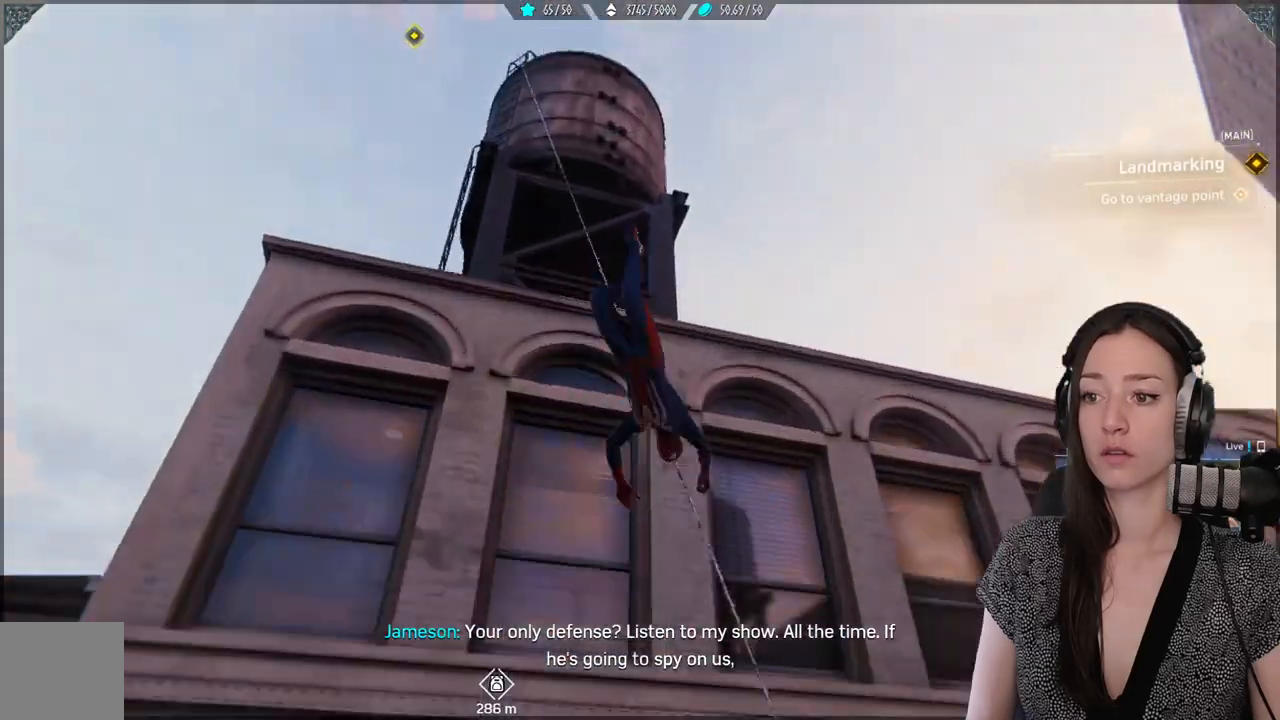
{"buttons": ["R2"], "left_stick": "up", "right_stick": "up", "events": []}
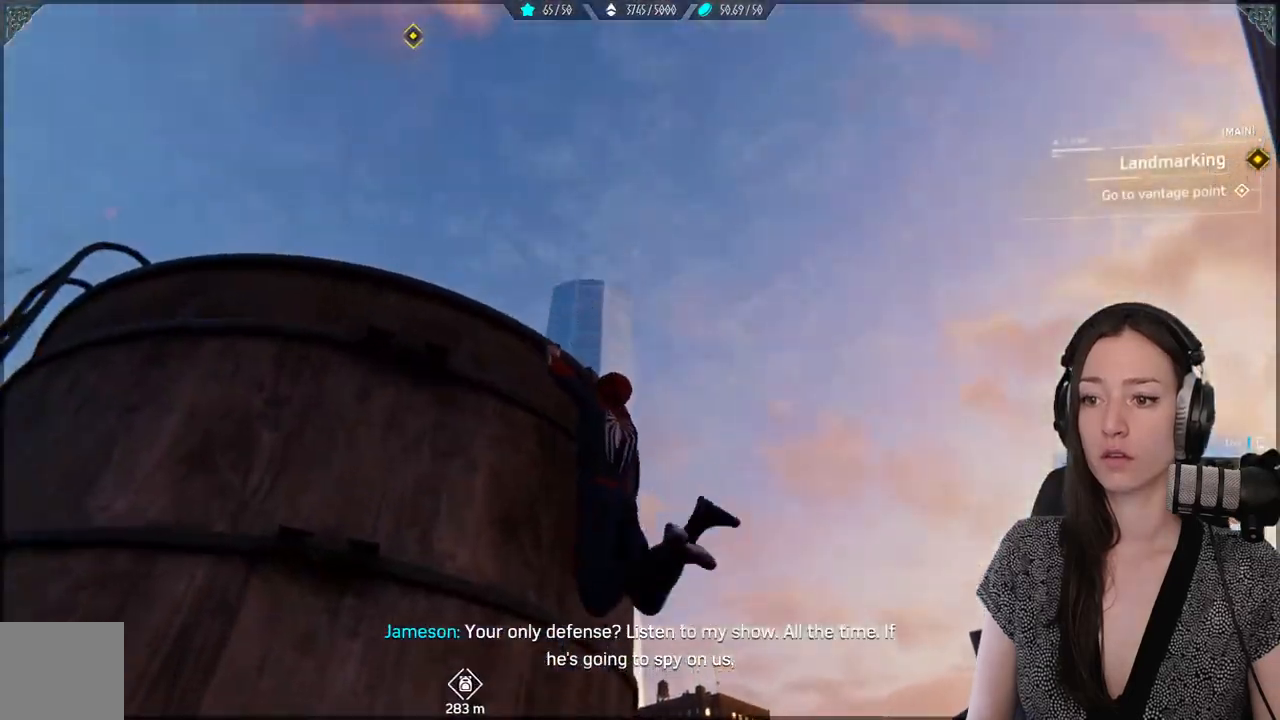
{"buttons": [], "left_stick": "up", "right_stick": "up", "events": [[283, "R2", "up"]]}
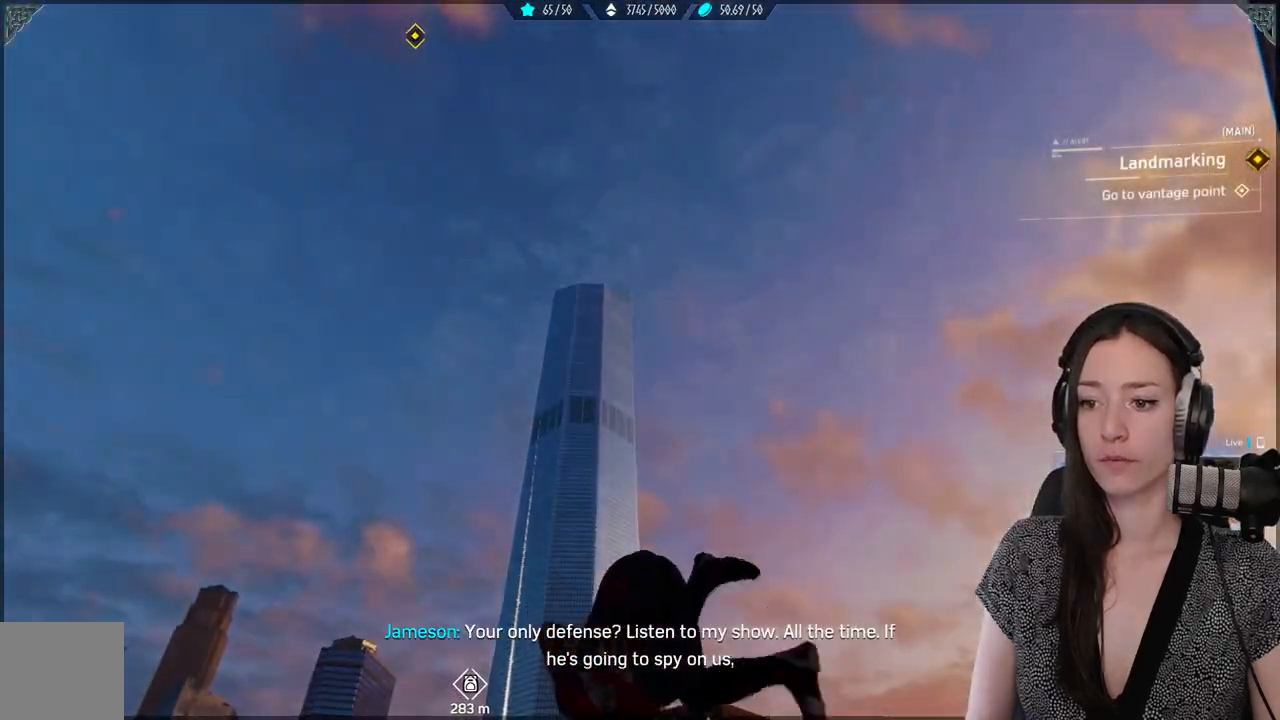
{"buttons": [], "left_stick": "up", "right_stick": "down", "events": [[33, "right_stick", "down"]]}
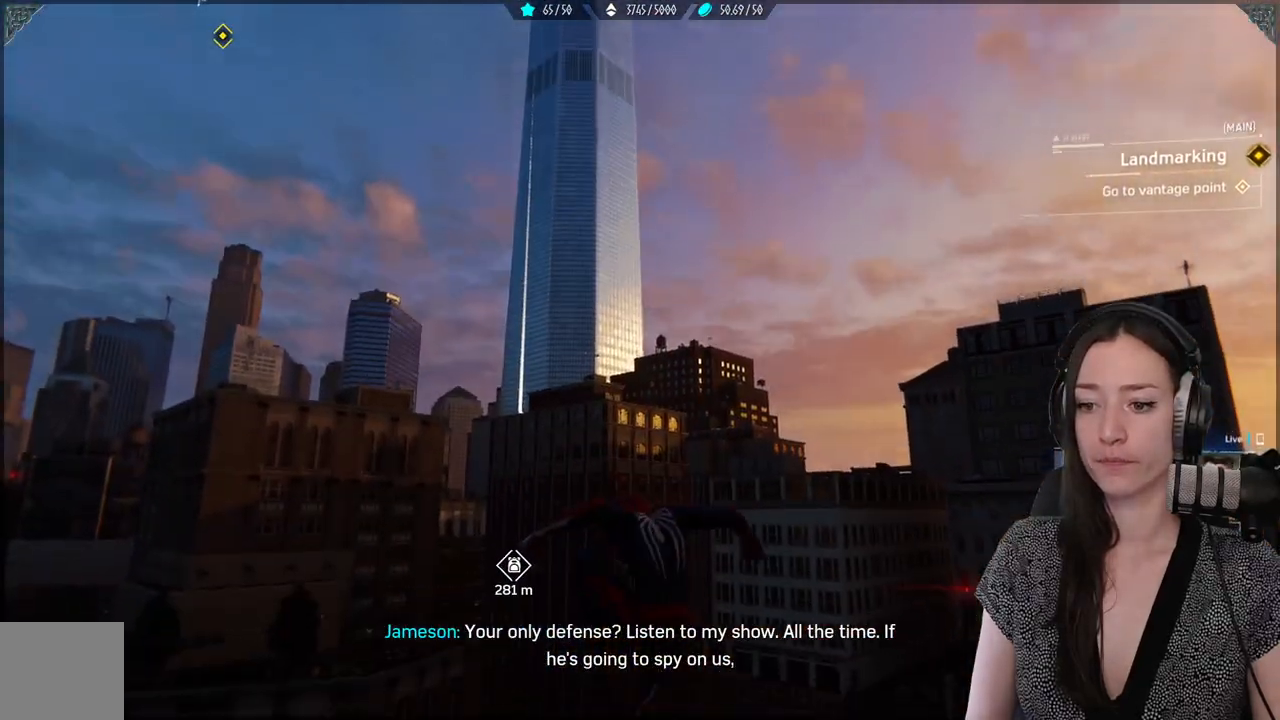
{"buttons": [], "left_stick": "up", "right_stick": "center", "events": [[67, "right_stick", "center"], [217, "A", "down"], [350, "A", "up"]]}
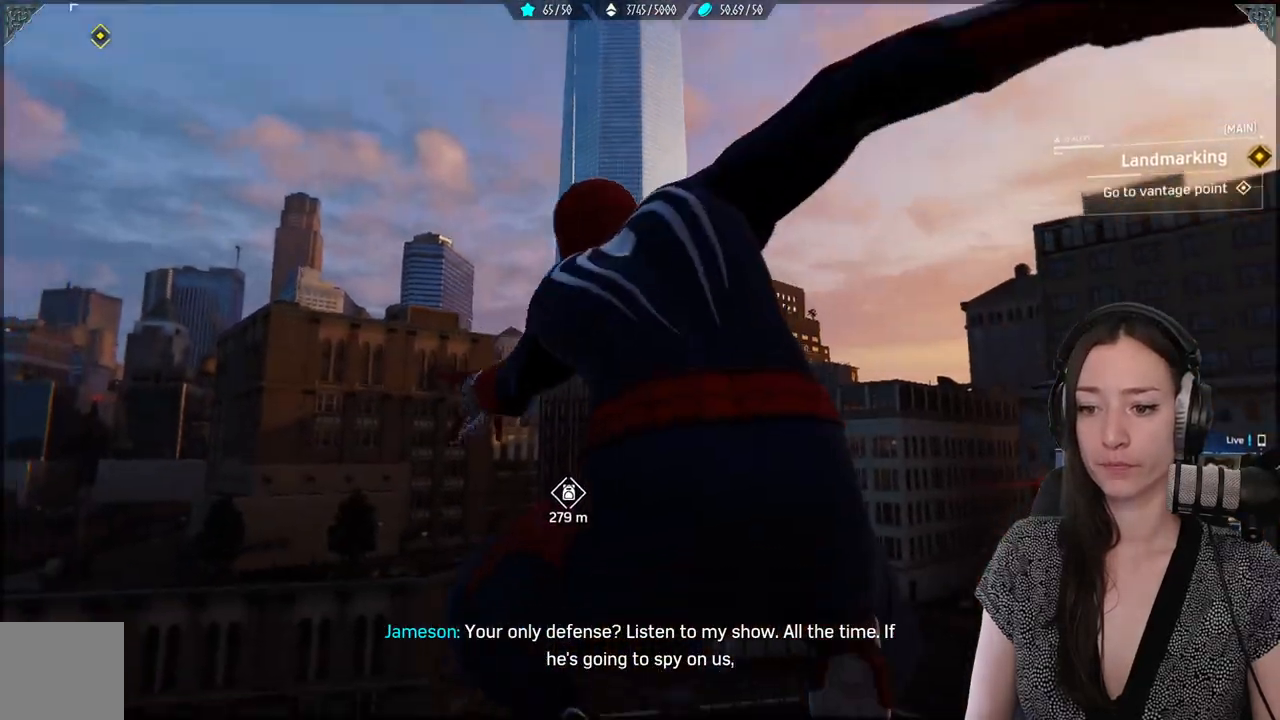
{"buttons": ["R2"], "left_stick": "up", "right_stick": "center", "events": [[183, "R2", "down"]]}
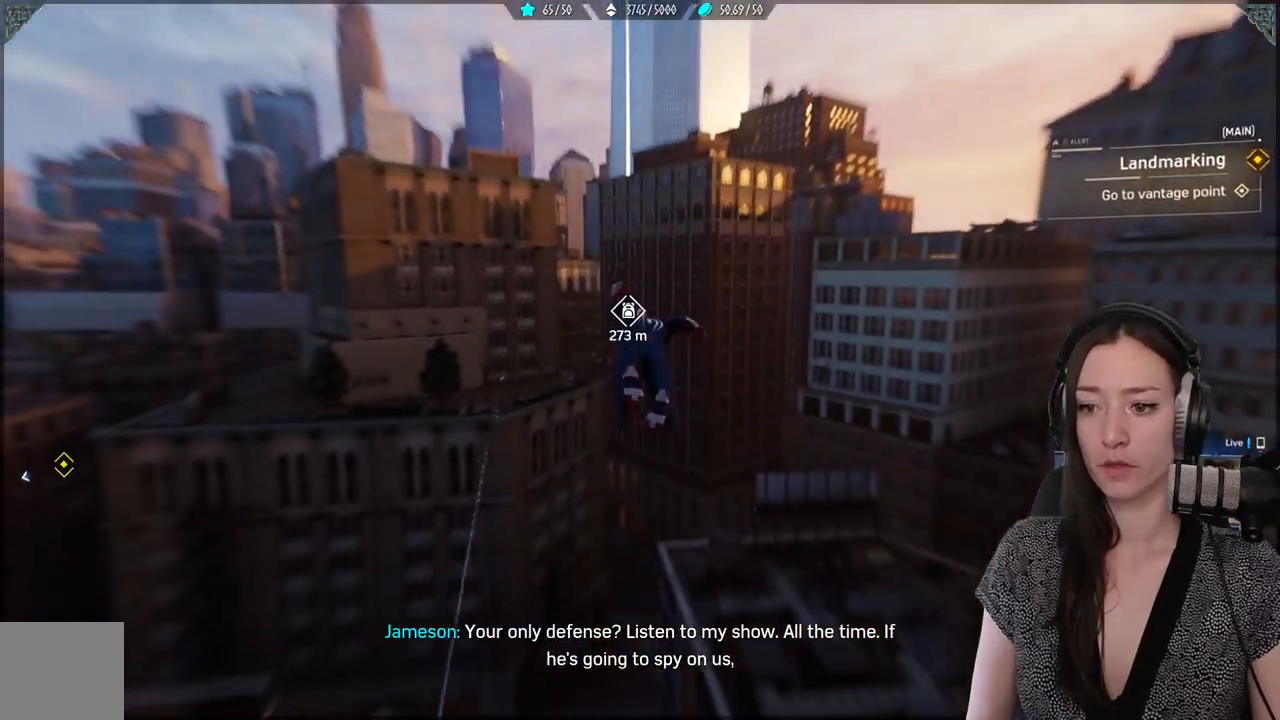
{"buttons": ["R2"], "left_stick": "up", "right_stick": "center", "events": []}
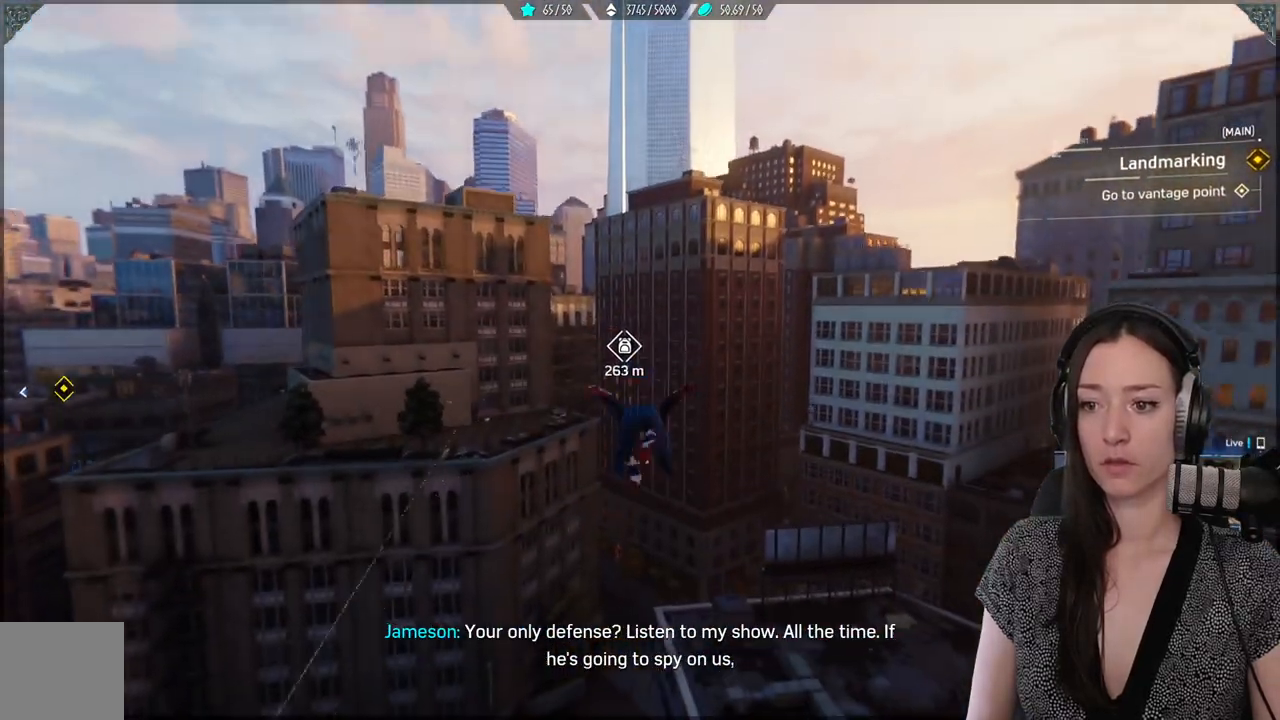
{"buttons": ["R2"], "left_stick": "up", "right_stick": "center", "events": []}
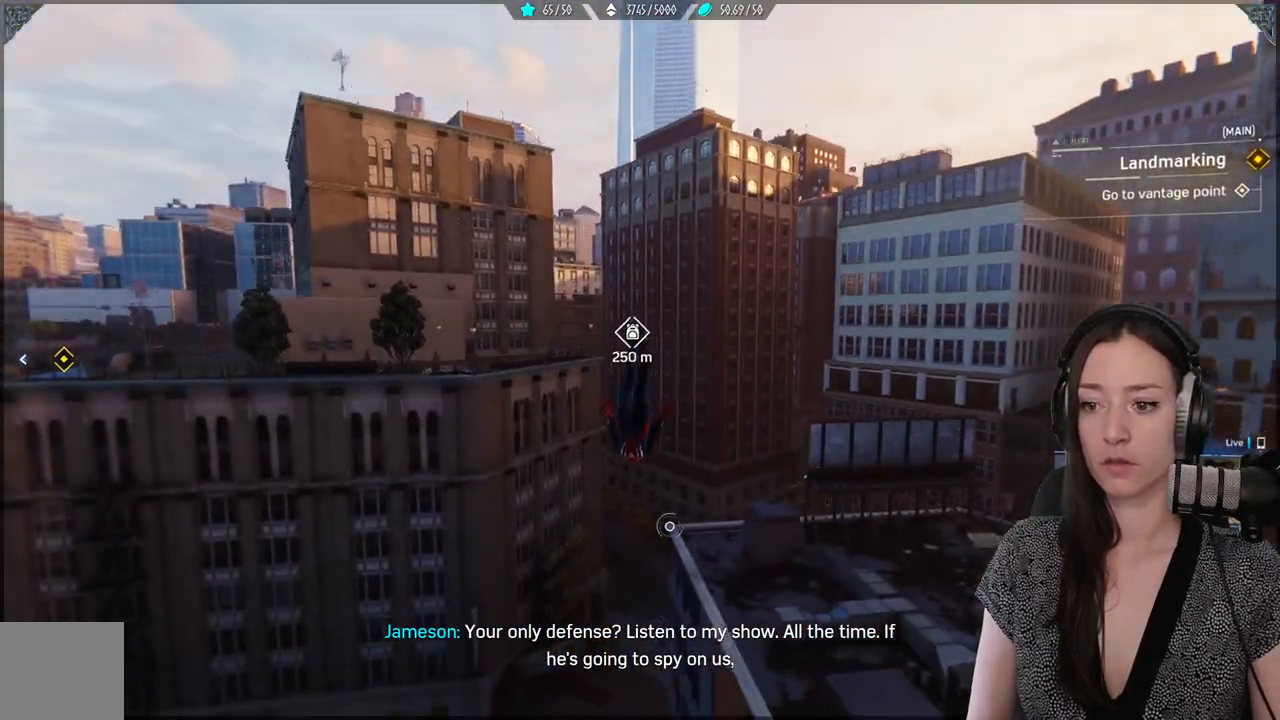
{"buttons": ["R2"], "left_stick": "up", "right_stick": "center", "events": []}
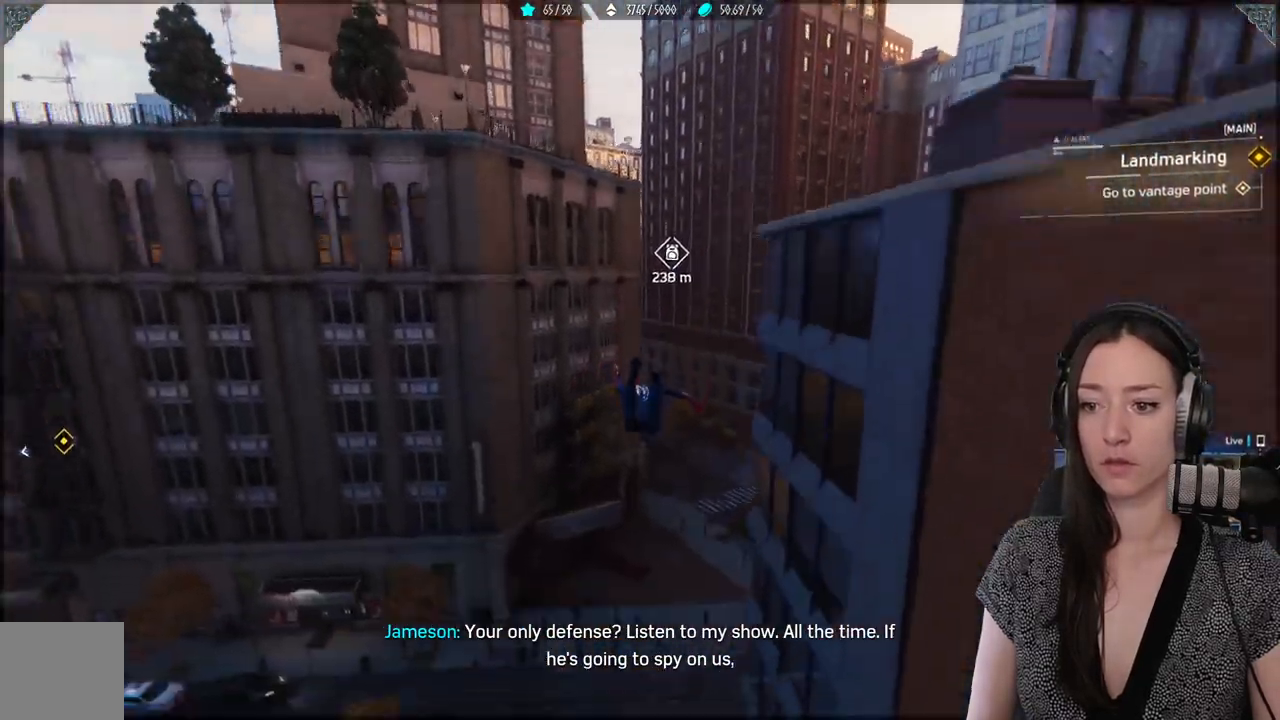
{"buttons": ["R2"], "left_stick": "up", "right_stick": "center", "events": []}
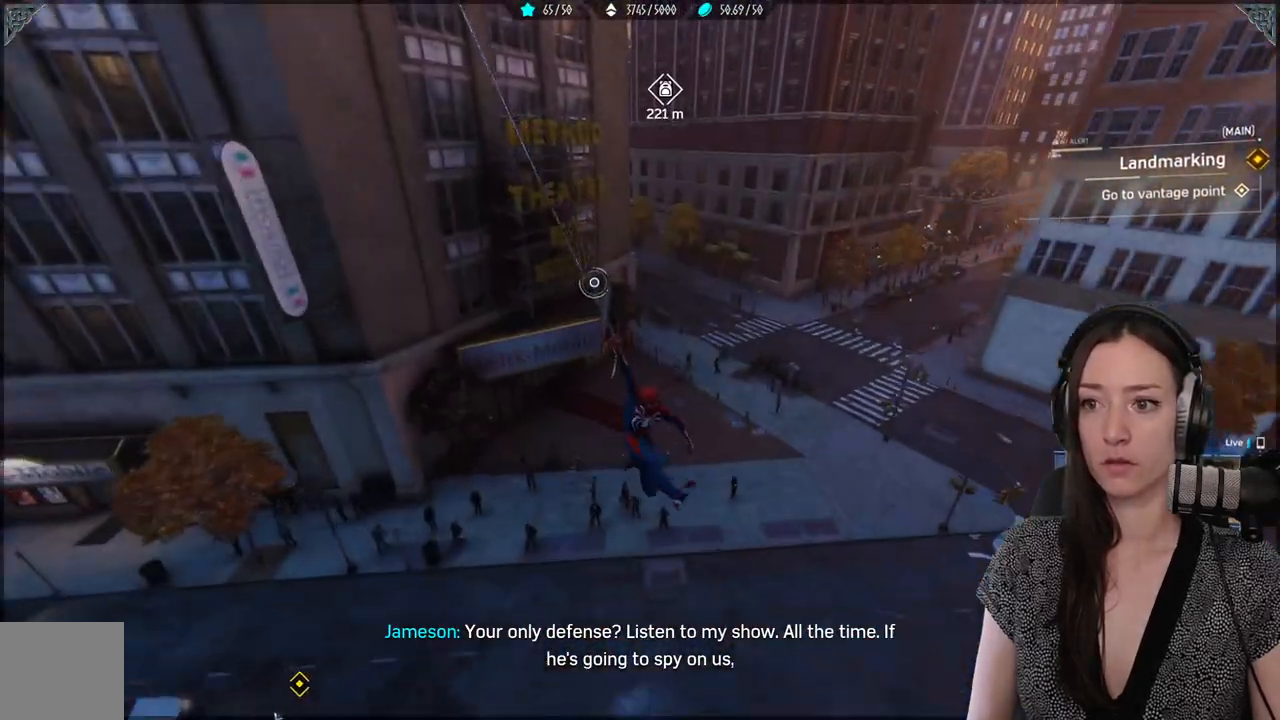
{"buttons": ["R2"], "left_stick": "up", "right_stick": "center", "events": []}
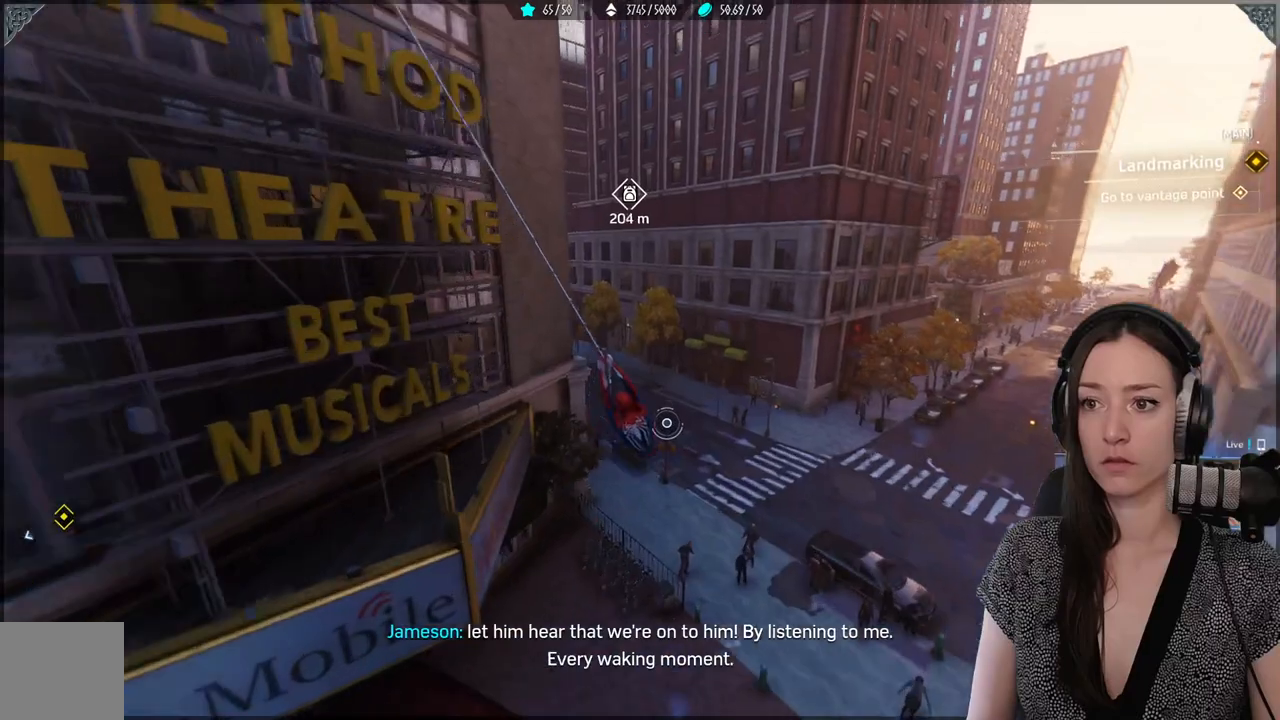
{"buttons": ["R2"], "left_stick": "up", "right_stick": "center", "events": []}
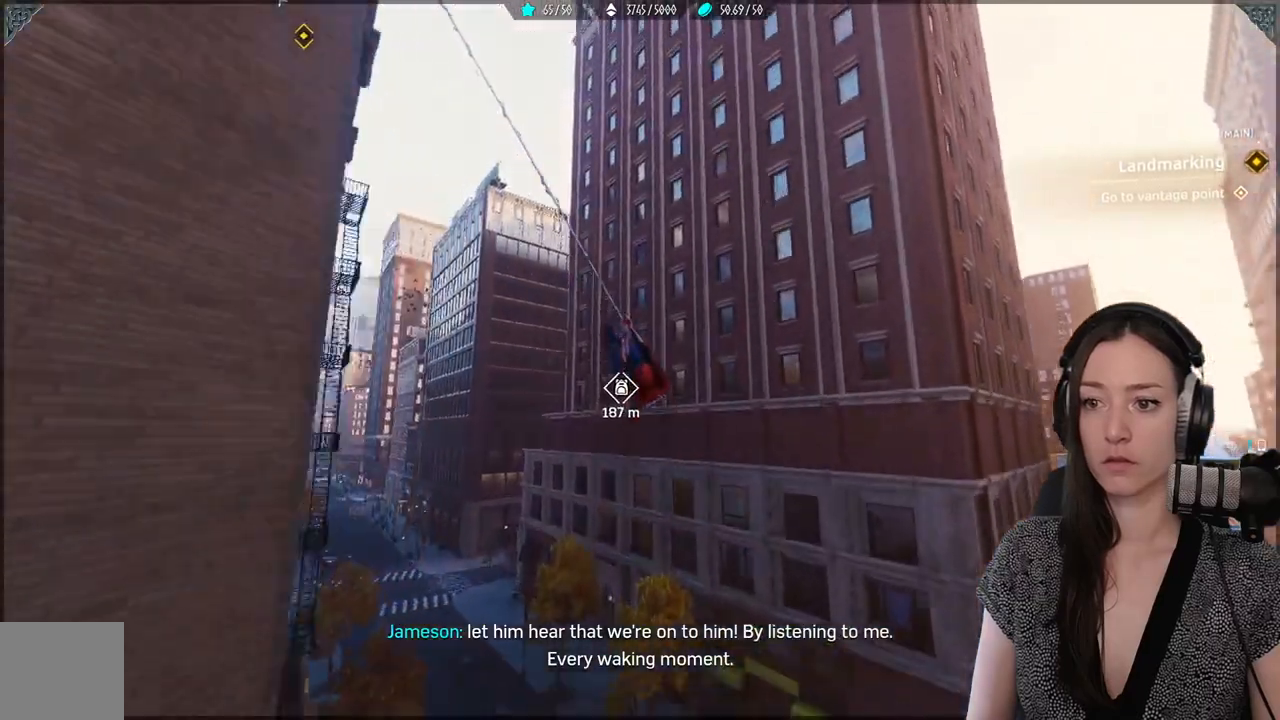
{"buttons": ["R2"], "left_stick": "up", "right_stick": "center", "events": []}
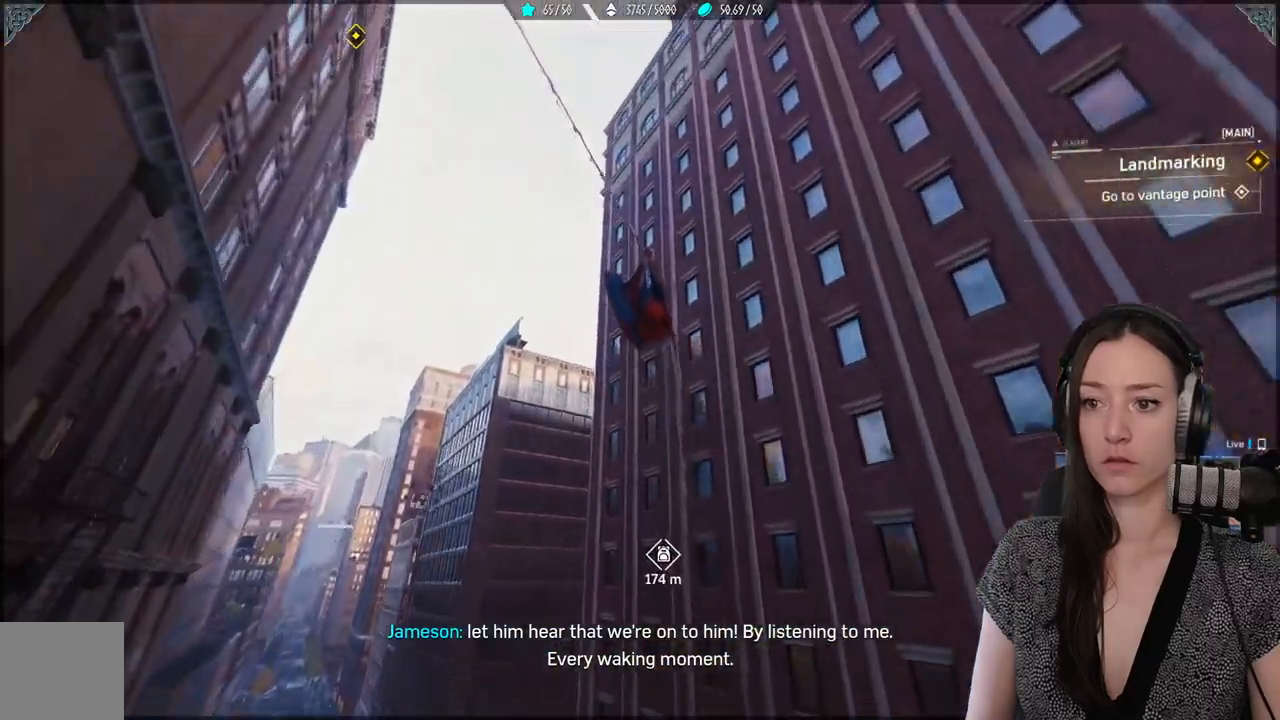
{"buttons": [], "left_stick": "up", "right_stick": "center", "events": [[400, "R2", "up"]]}
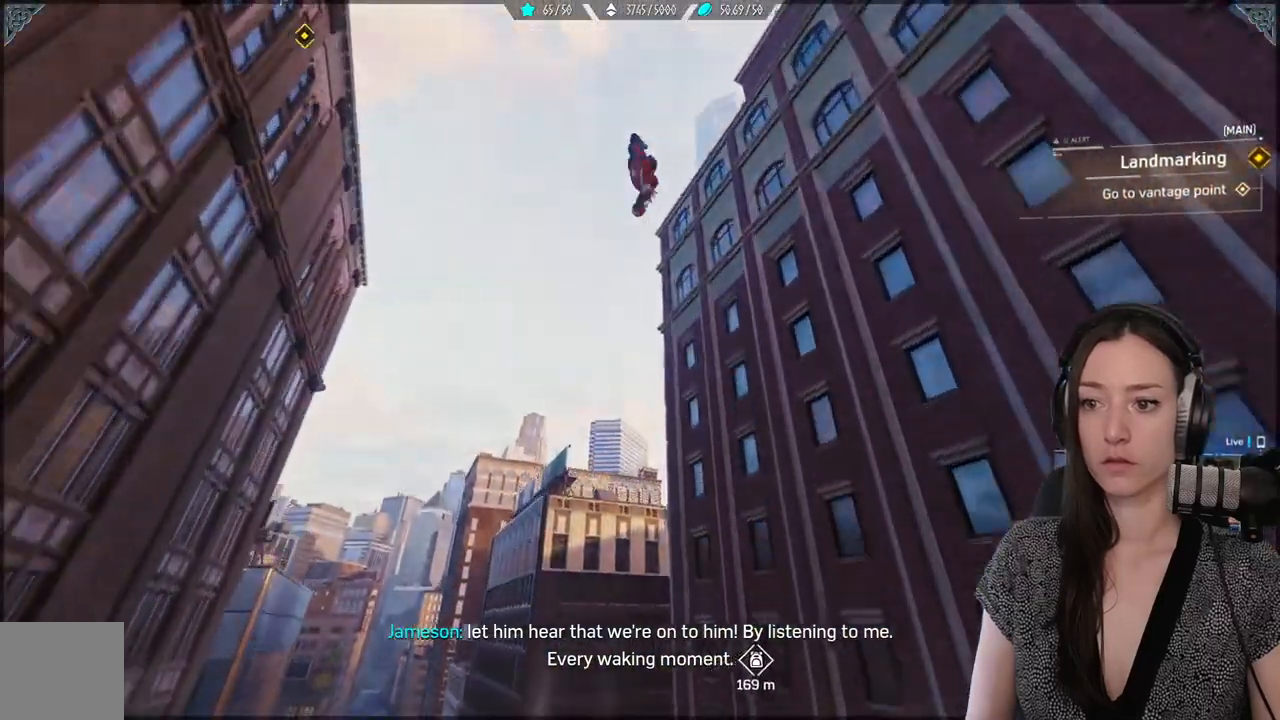
{"buttons": ["A"], "left_stick": "up", "right_stick": "center", "events": [[283, "A", "down"]]}
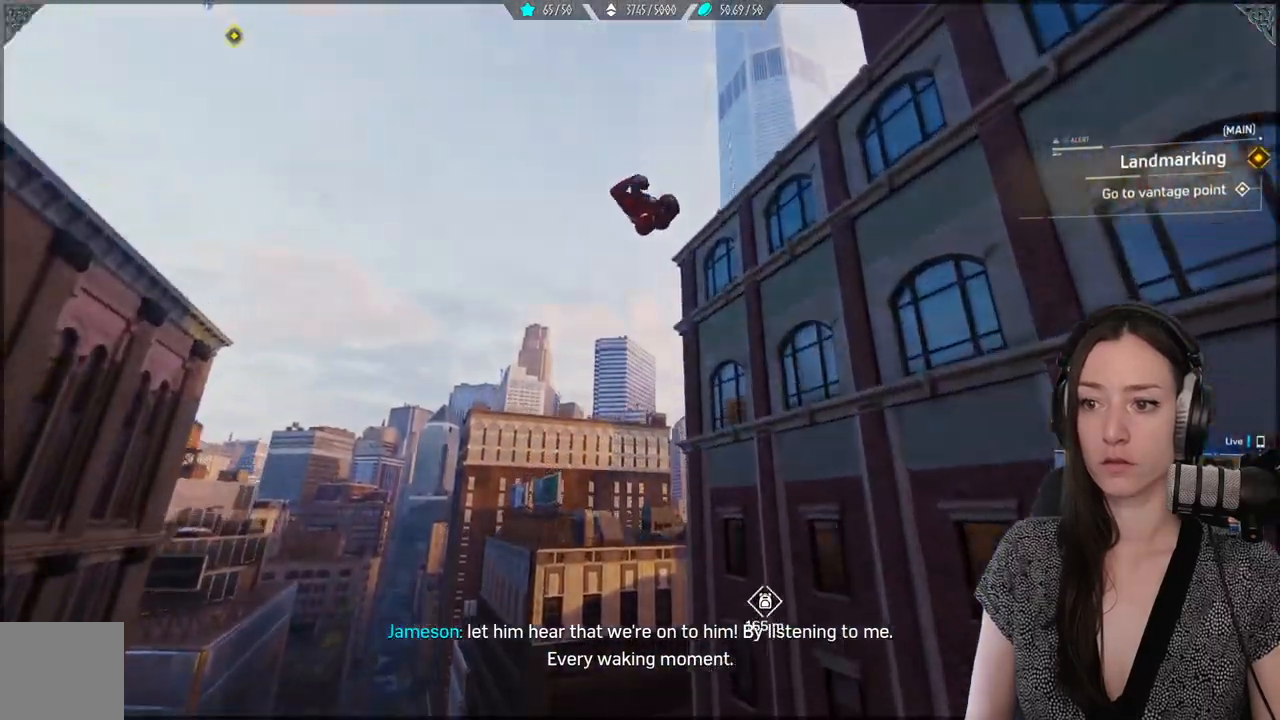
{"buttons": ["A"], "left_stick": "up", "right_stick": "center", "events": []}
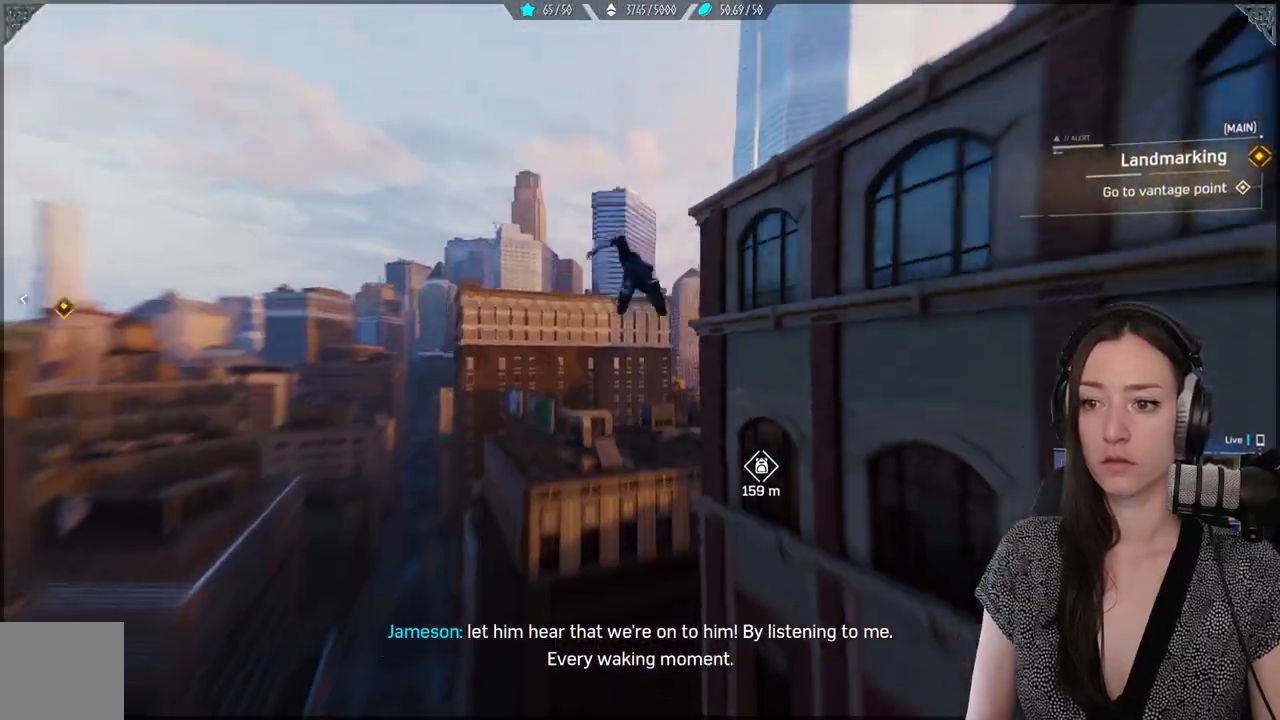
{"buttons": [], "left_stick": "up", "right_stick": "center", "events": [[333, "A", "up"]]}
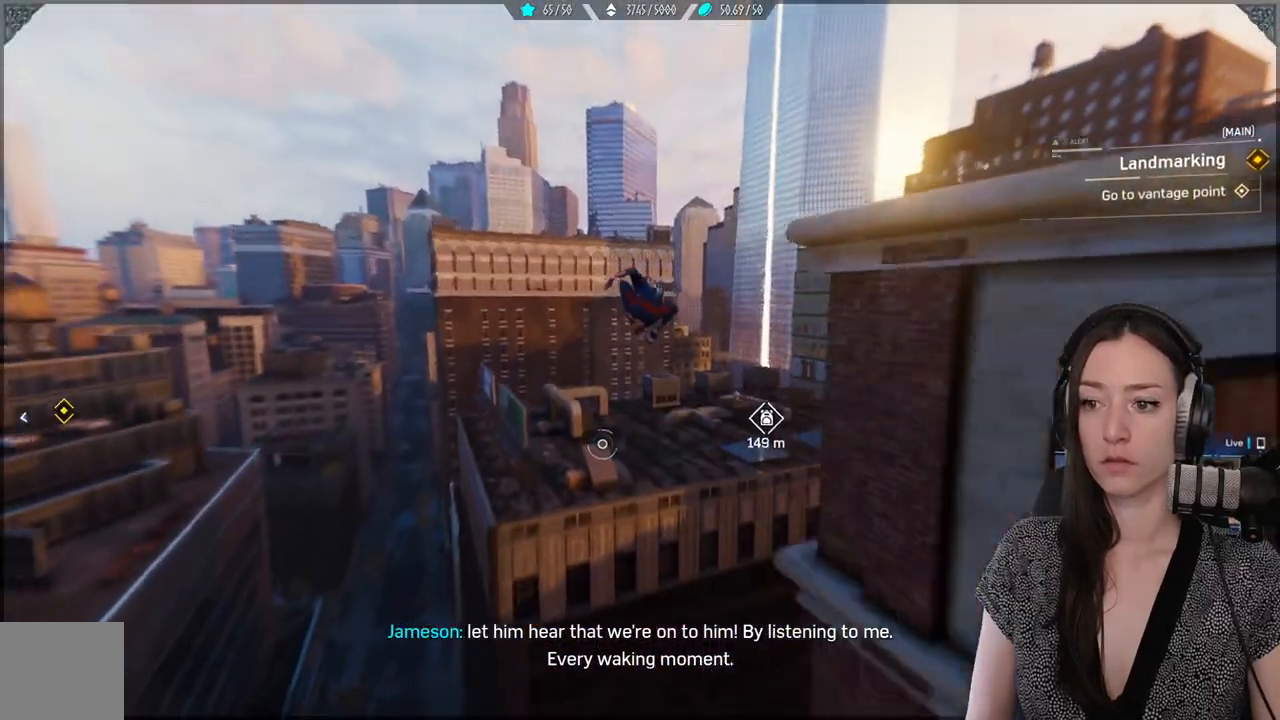
{"buttons": ["R2"], "left_stick": "up-right", "right_stick": "center", "events": [[100, "left_stick", "up-right"], [117, "R2", "down"]]}
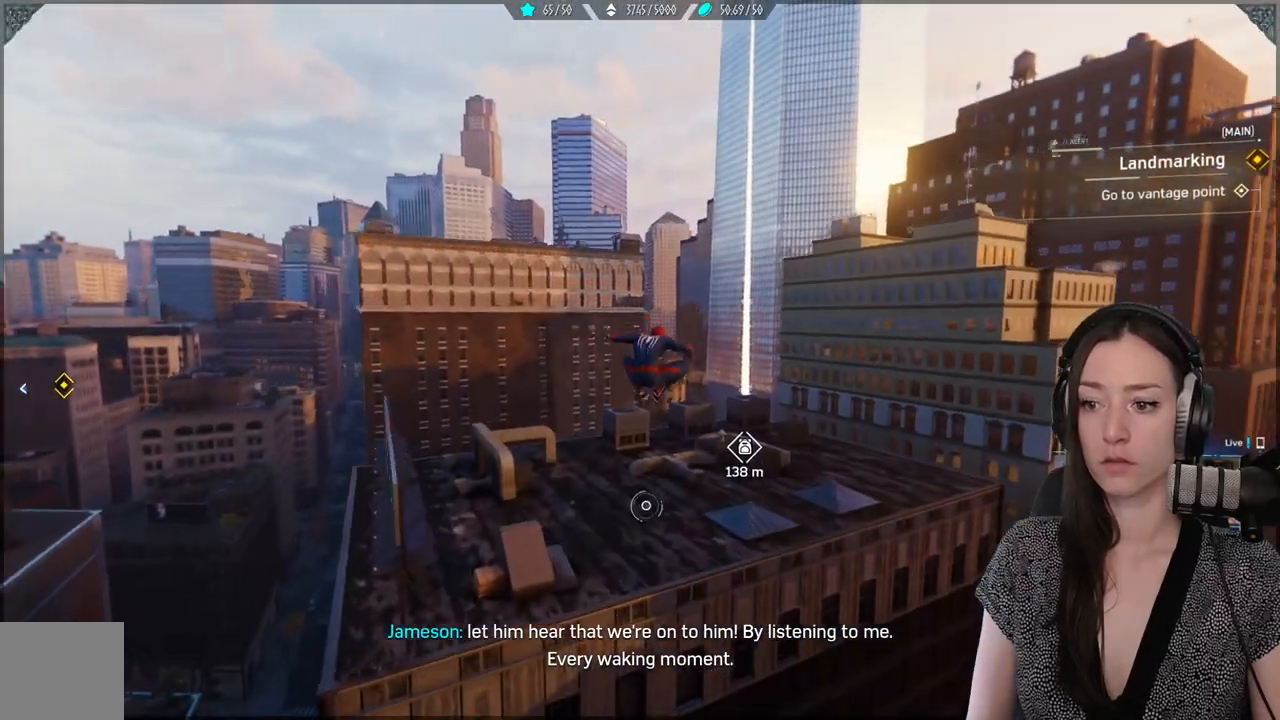
{"buttons": ["R2"], "left_stick": "up", "right_stick": "center", "events": [[100, "left_stick", "up"]]}
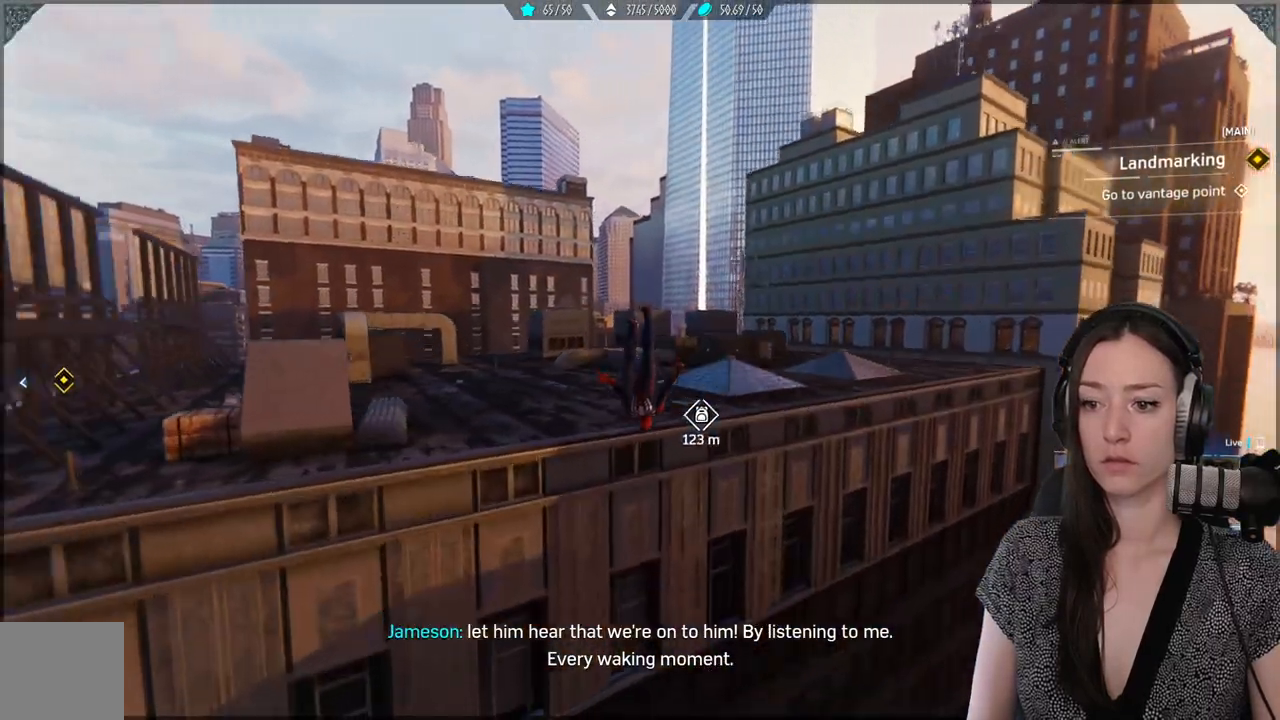
{"buttons": ["R2"], "left_stick": "up", "right_stick": "center", "events": []}
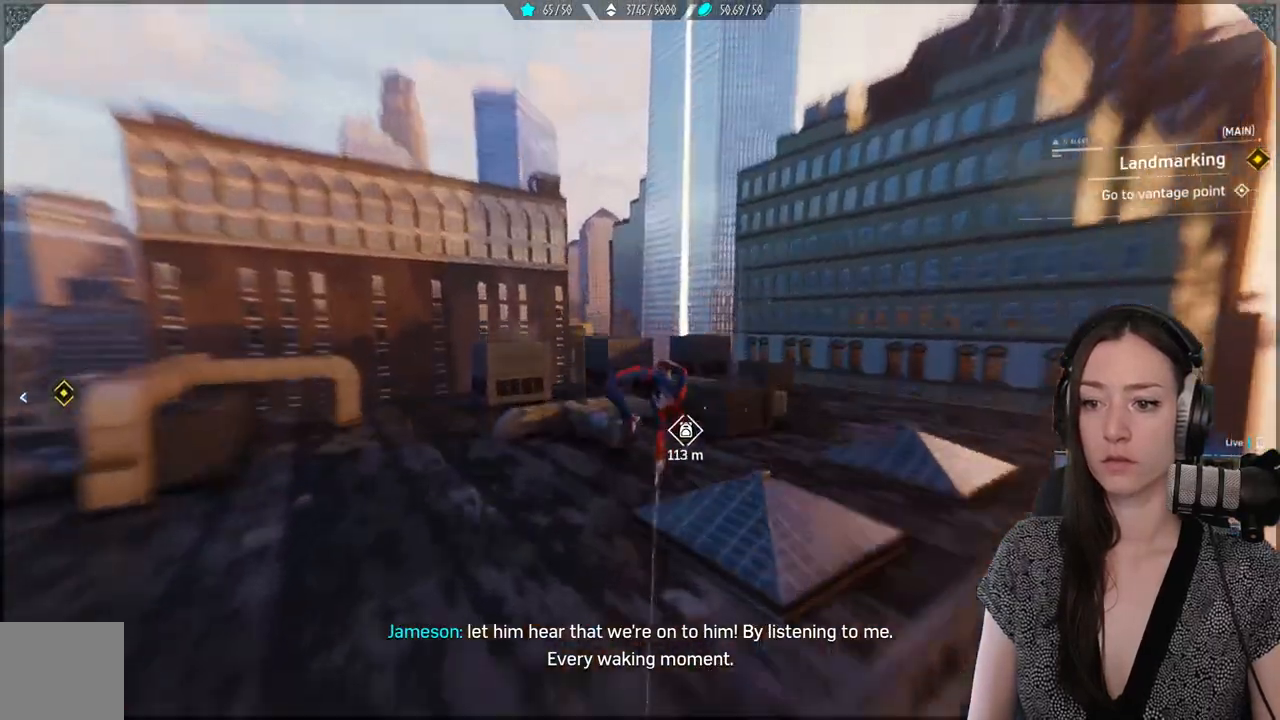
{"buttons": ["R2"], "left_stick": "up", "right_stick": "center", "events": []}
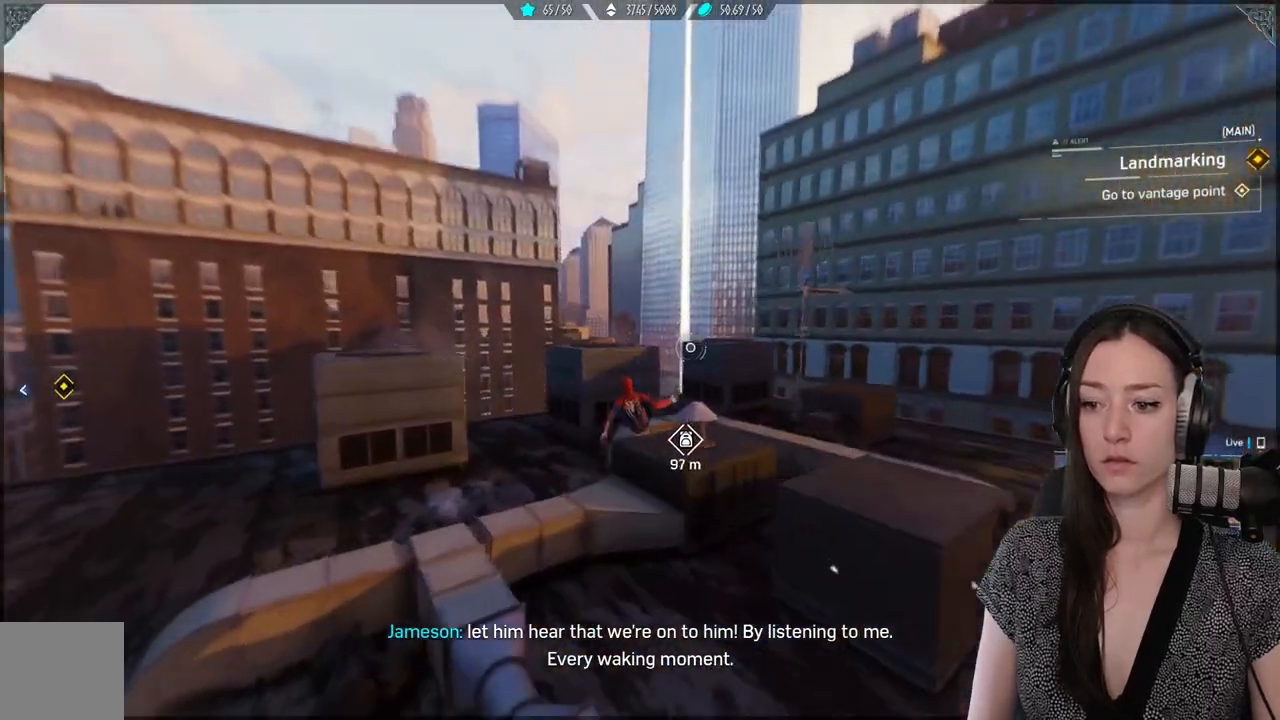
{"buttons": ["A"], "left_stick": "up", "right_stick": "center", "events": [[367, "R2", "up"], [383, "A", "down"]]}
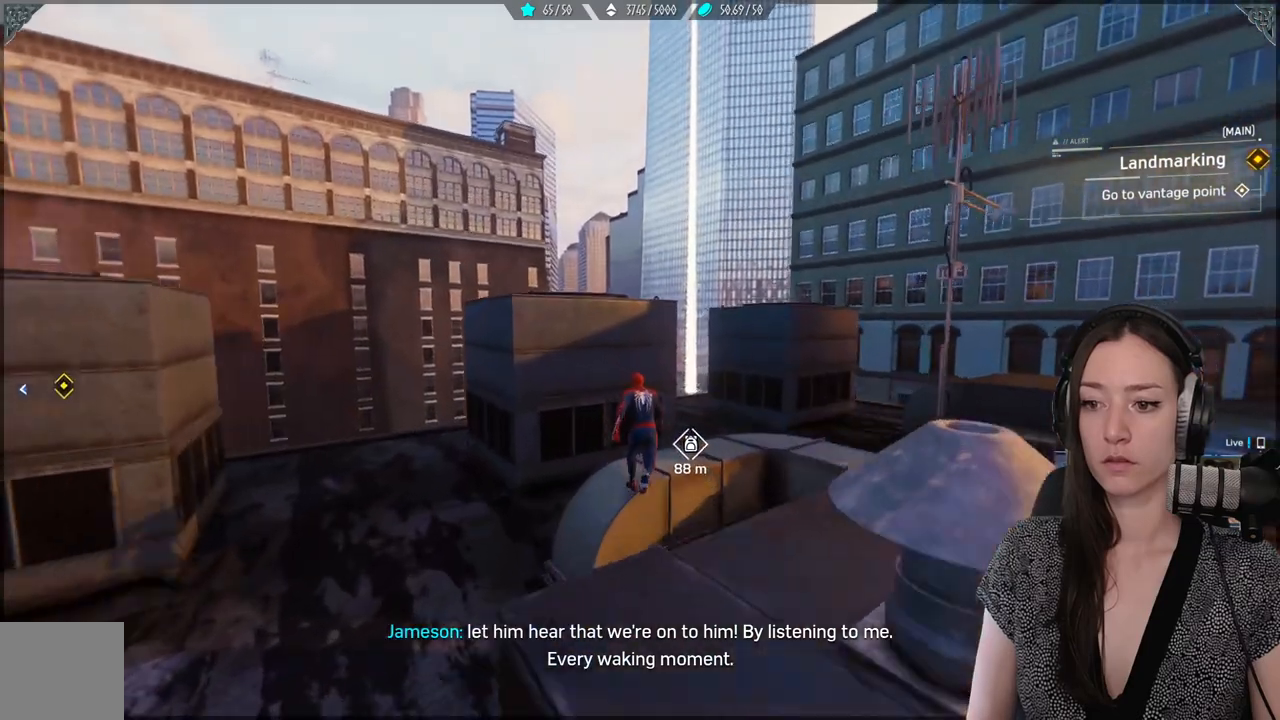
{"buttons": ["R2"], "left_stick": "up", "right_stick": "center", "events": [[67, "A", "up"], [400, "R2", "down"]]}
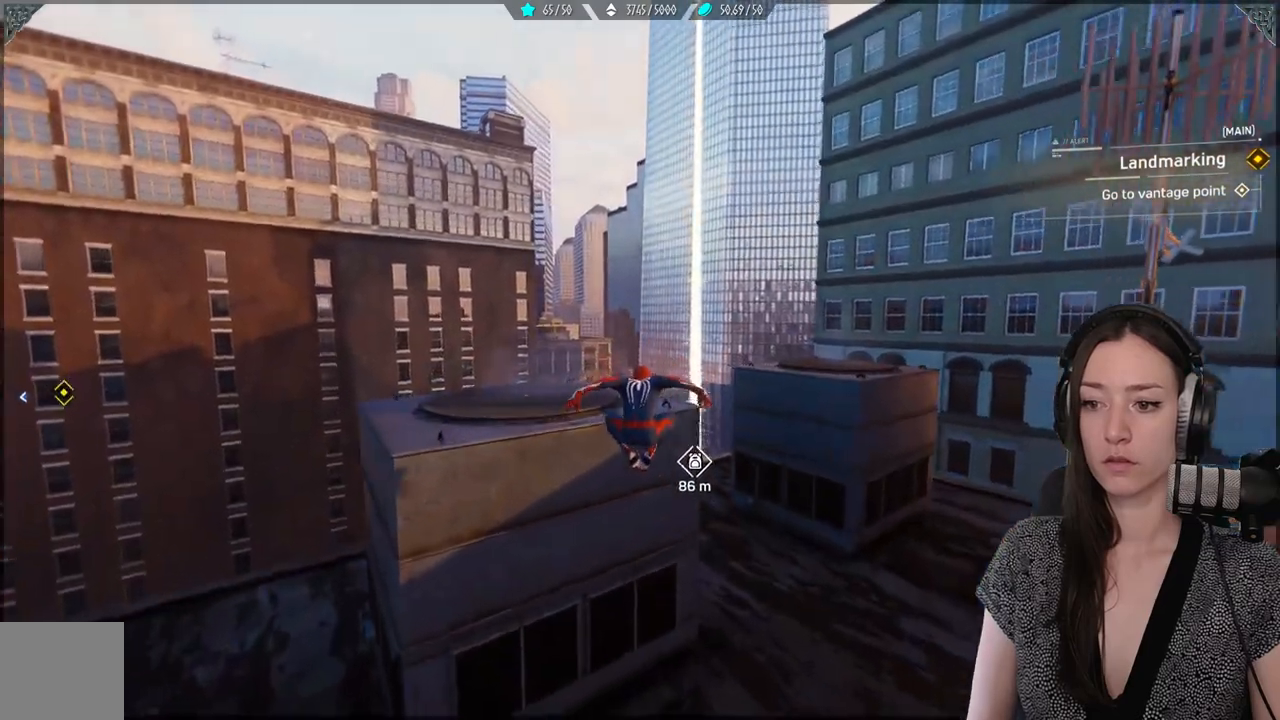
{"buttons": ["R2"], "left_stick": "up", "right_stick": "center", "events": []}
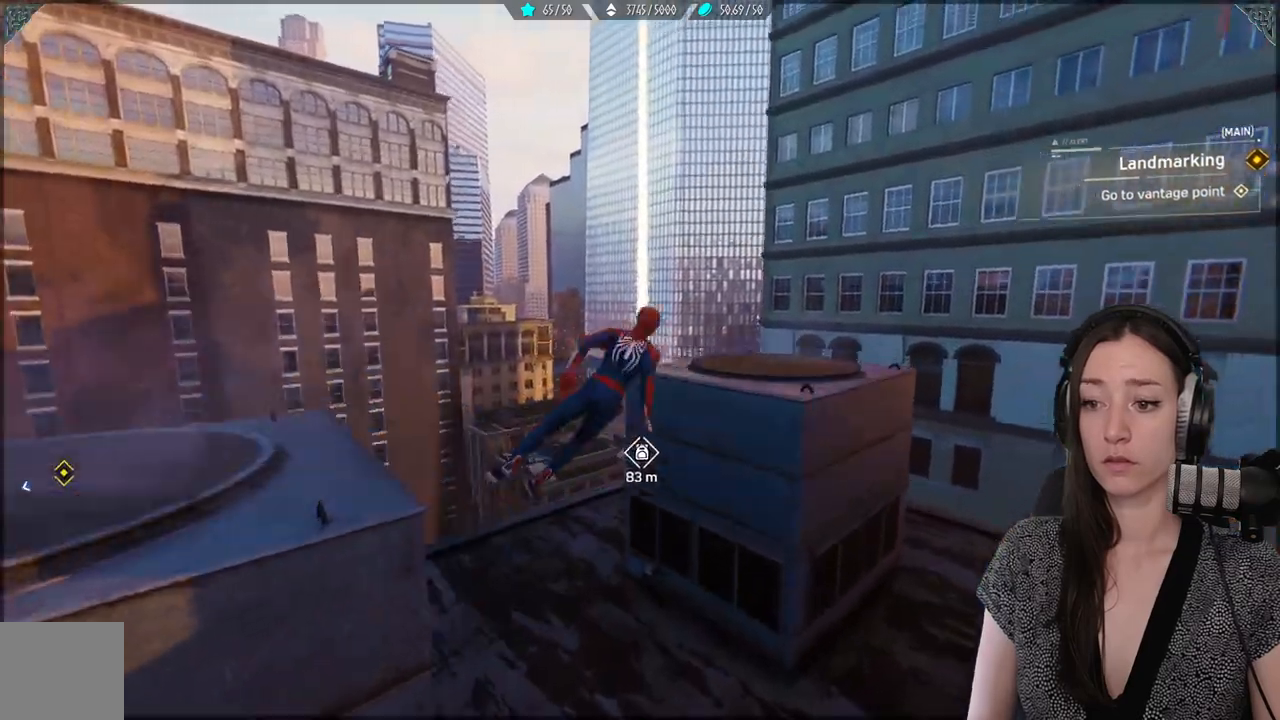
{"buttons": [], "left_stick": "up", "right_stick": "center", "events": [[400, "R2", "up"]]}
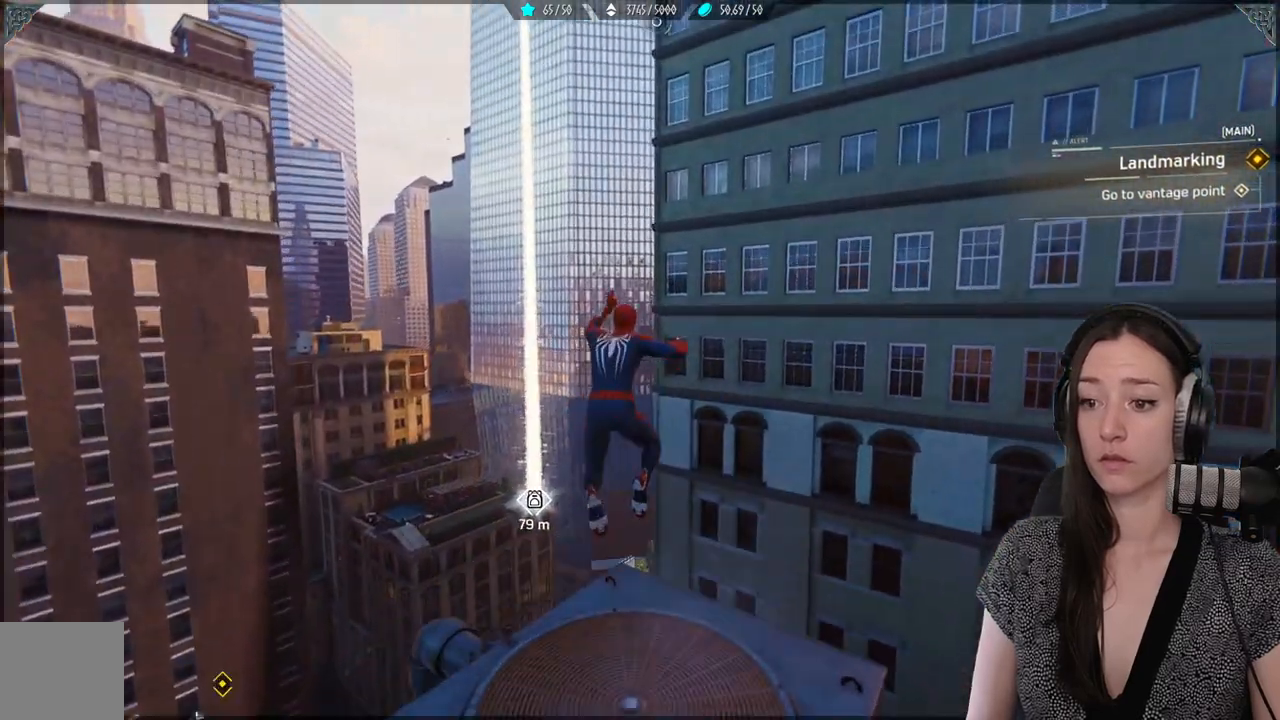
{"buttons": [], "left_stick": "up", "right_stick": "center", "events": [[217, "A", "down"], [367, "A", "up"]]}
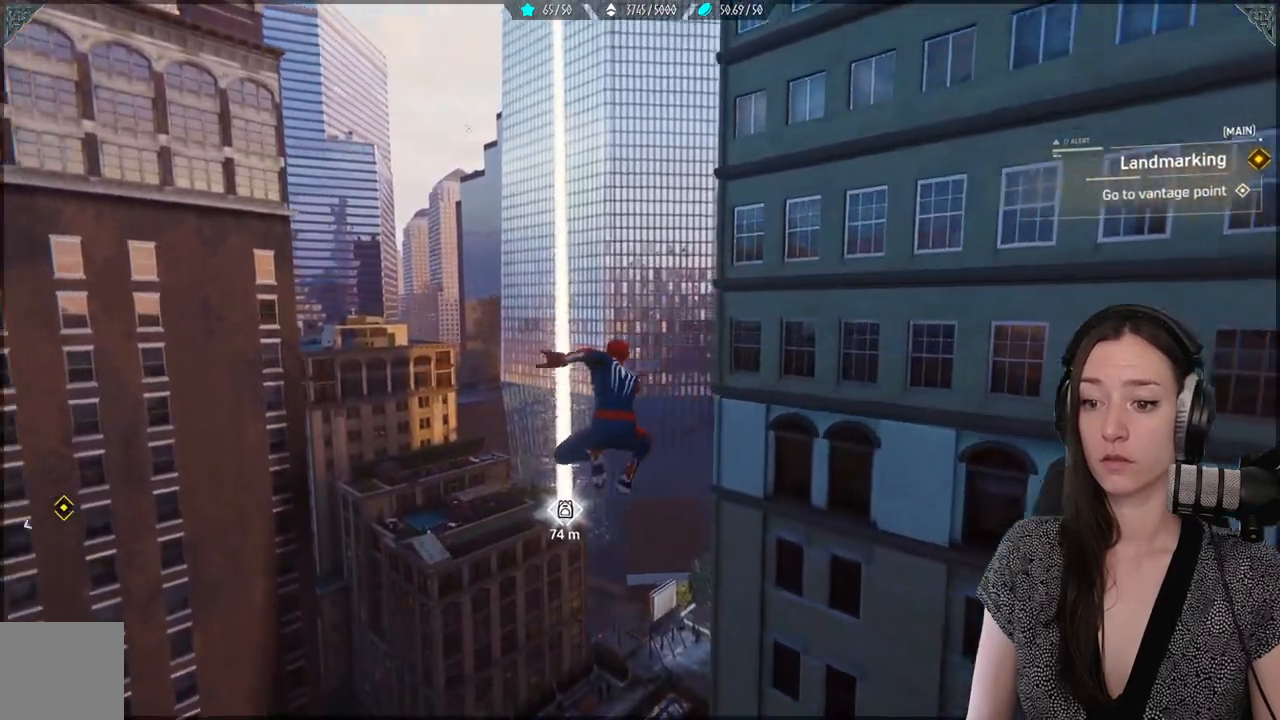
{"buttons": ["R2"], "left_stick": "up", "right_stick": "center", "events": [[133, "R2", "down"]]}
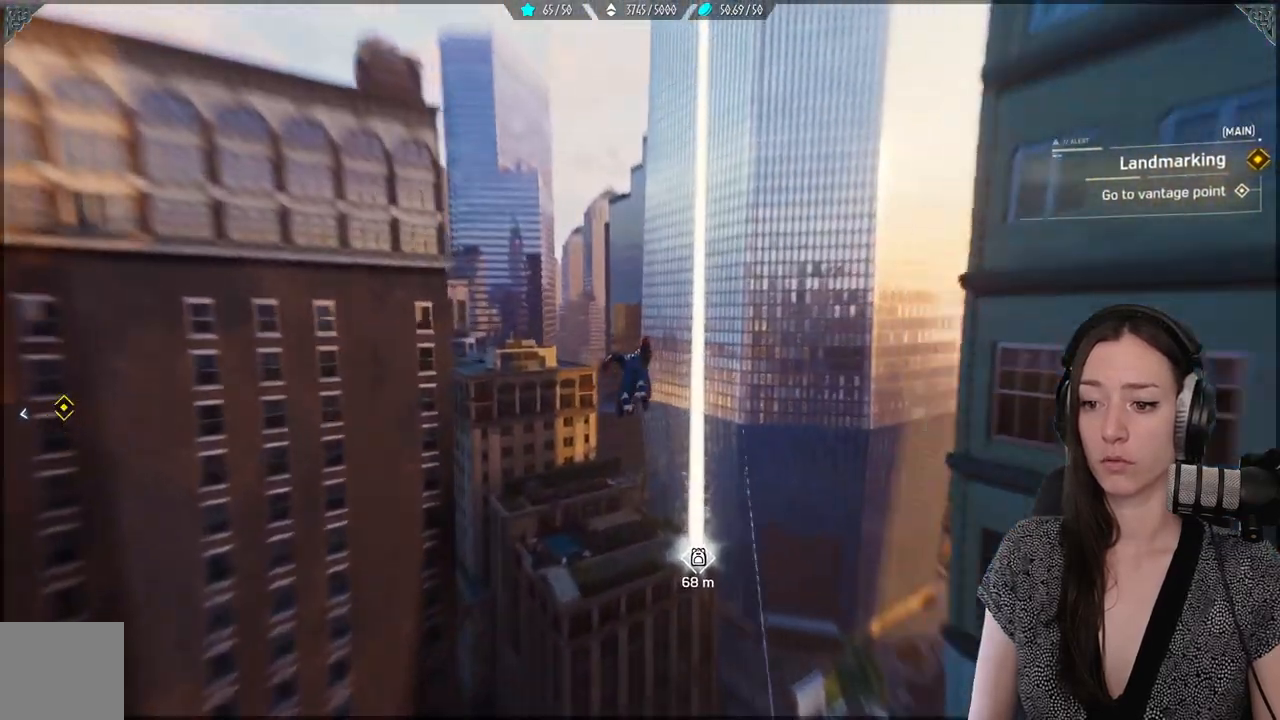
{"buttons": ["R2"], "left_stick": "up", "right_stick": "down", "events": [[167, "right_stick", "down"]]}